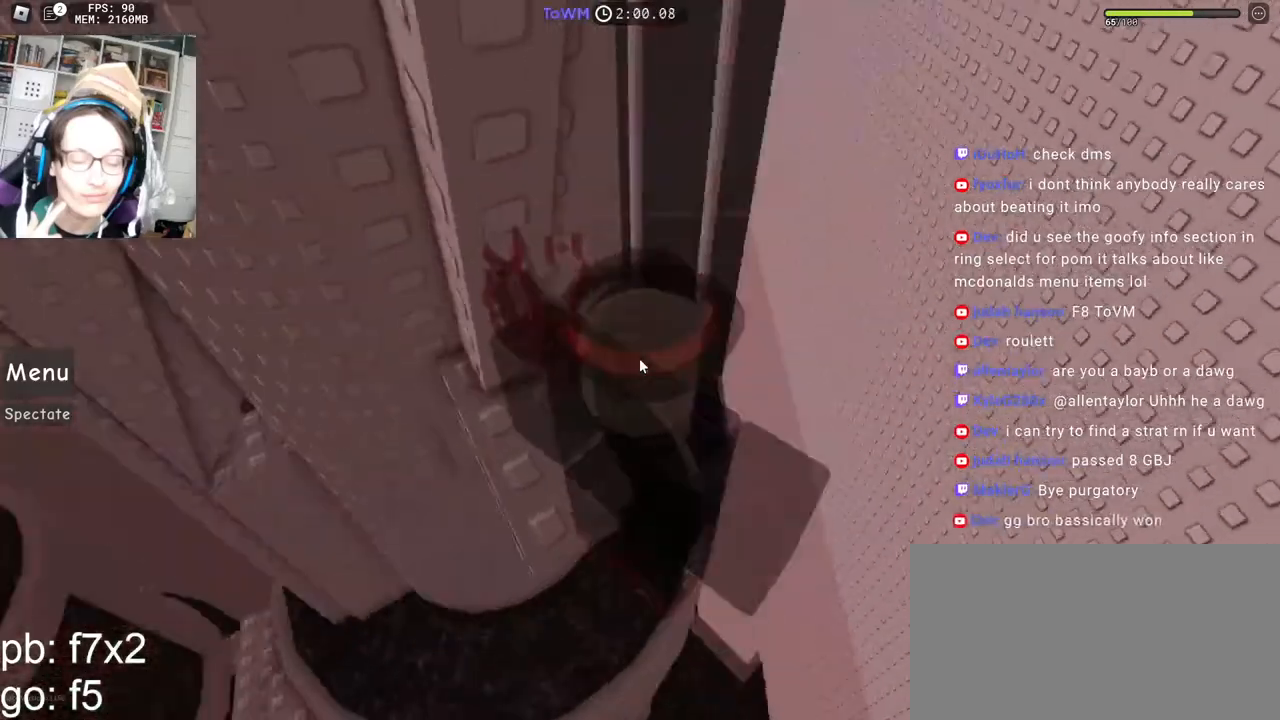
Gameplay with keyboard and mouse; each line is a JSON object with the keys and mouse buttons held at the frame after it. "events" lists presses ("down") and releases ("up") of "a", "ctrl", "d", "e", "q", "s", "shift", "space", "w", "mouse_left", "mouse_wheel", "mouse_right", "mouse_mb4" and "mouse_mb5" between this image and that frame as [ms after this image, input, new state], when the widget could be followed in between. "mouse_left", "mouse_wheel", "mouse_right", "mouse_mb4", "mouse_mb5" = the "left", "wheel", "right", "mb4", "mb5" buttons of the "mouse" list. No other keys are recorded. "wheel" means that the mouse wheel is clicked or scrolled. Mouse movement is not recorded.
{"keys": [], "mouse": ["right"], "events": []}
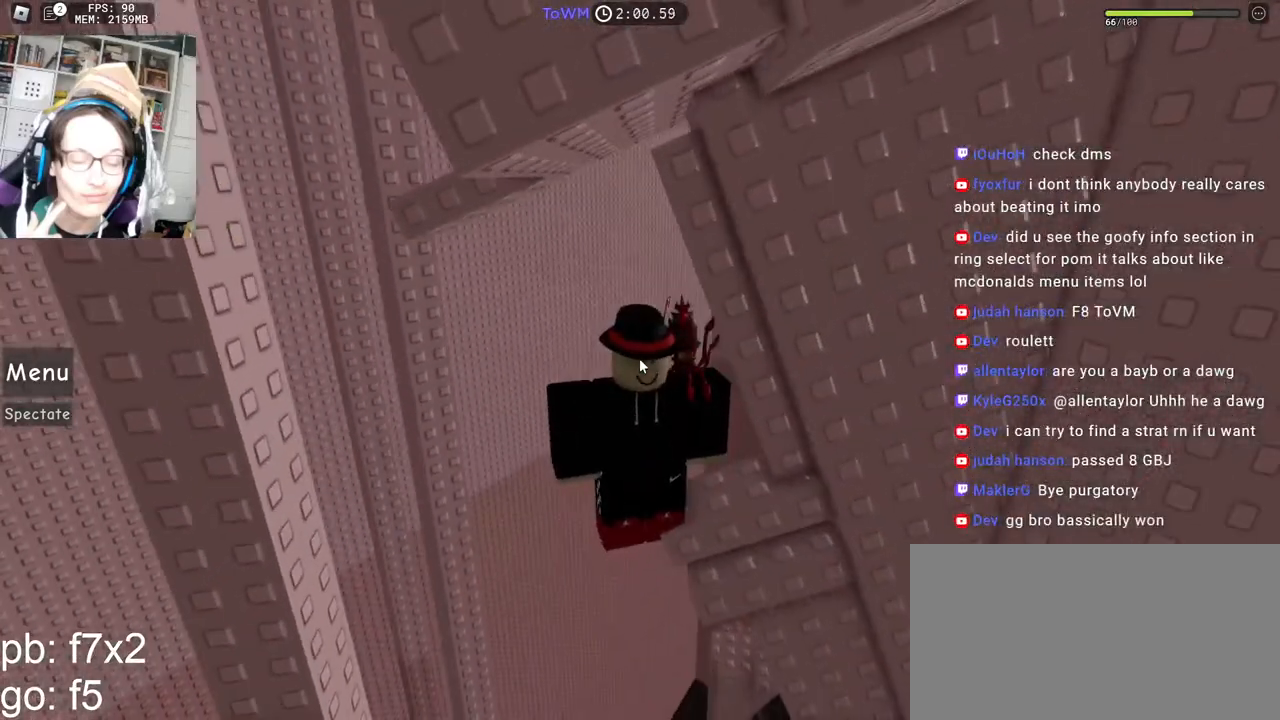
{"keys": ["shift", "w"], "mouse": ["right"], "events": [[50, "a", "down"], [184, "space", "down"], [267, "space", "up"], [300, "w", "down"], [384, "a", "up"], [467, "shift", "down"]]}
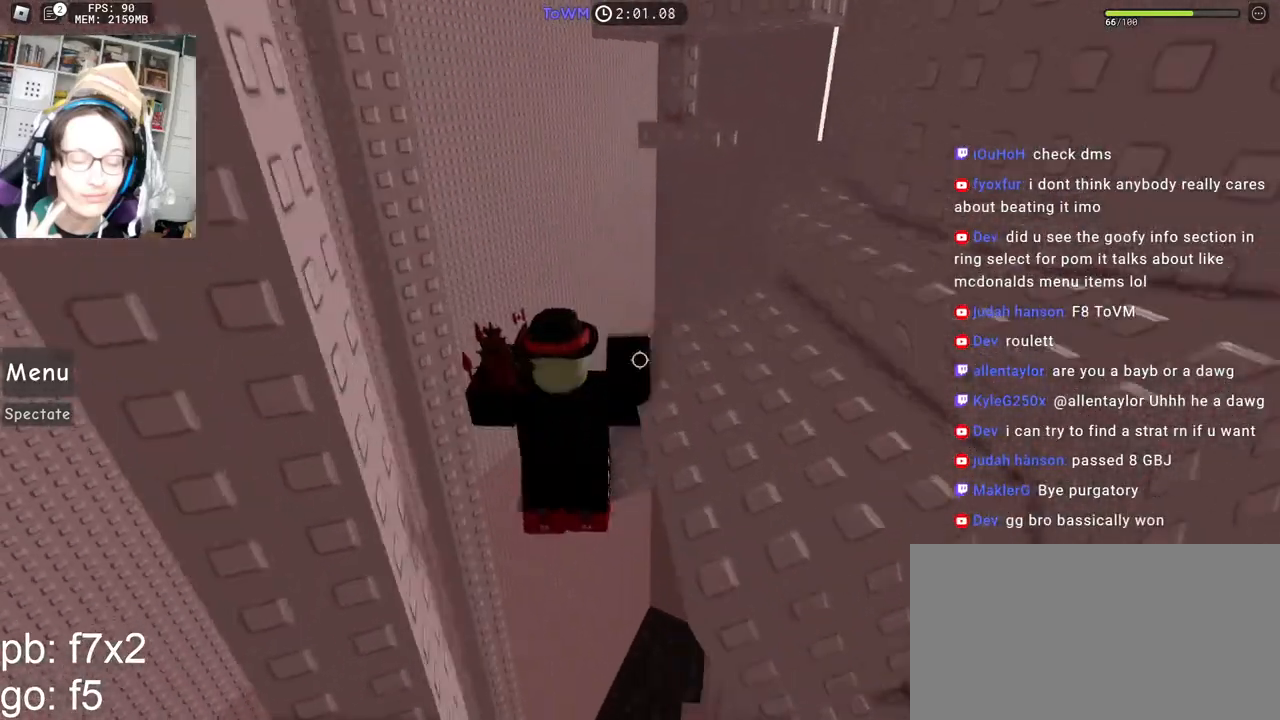
{"keys": ["d", "s"], "mouse": ["right"], "events": [[67, "w", "up"], [117, "shift", "up"], [134, "space", "down"], [217, "d", "down"], [217, "s", "down"], [234, "space", "up"]]}
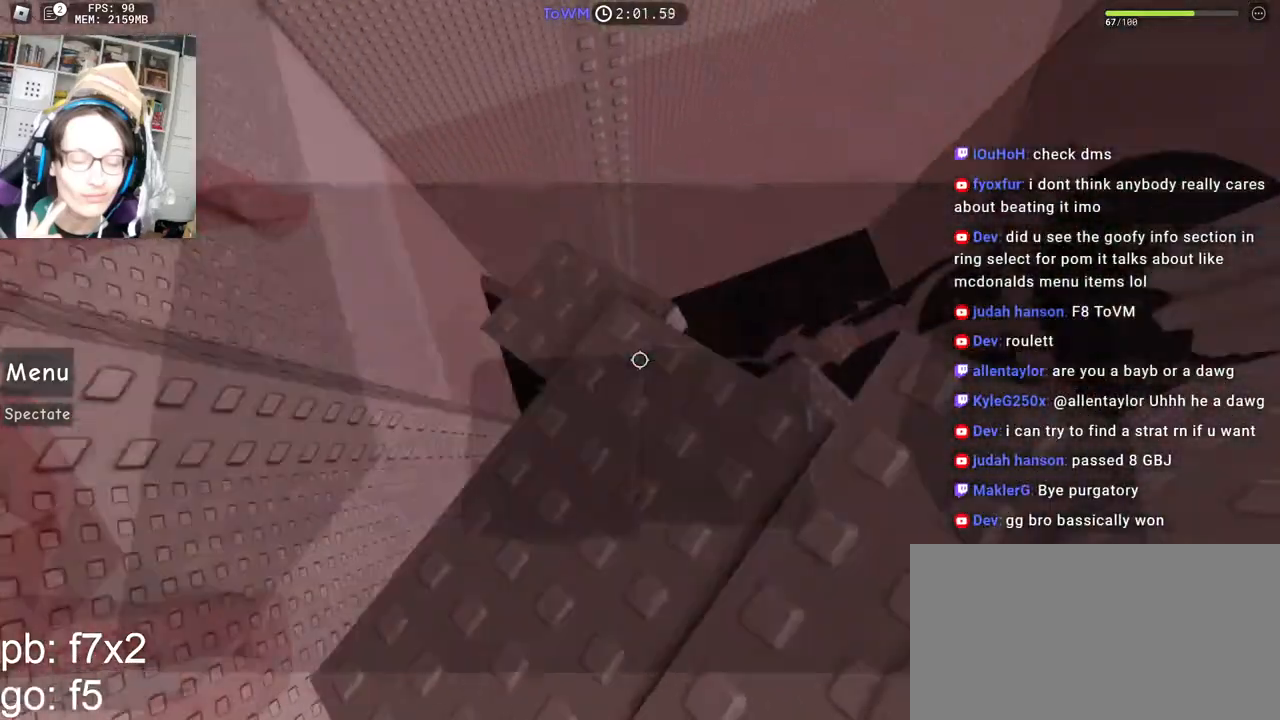
{"keys": ["s"], "mouse": ["right"], "events": [[217, "d", "up"]]}
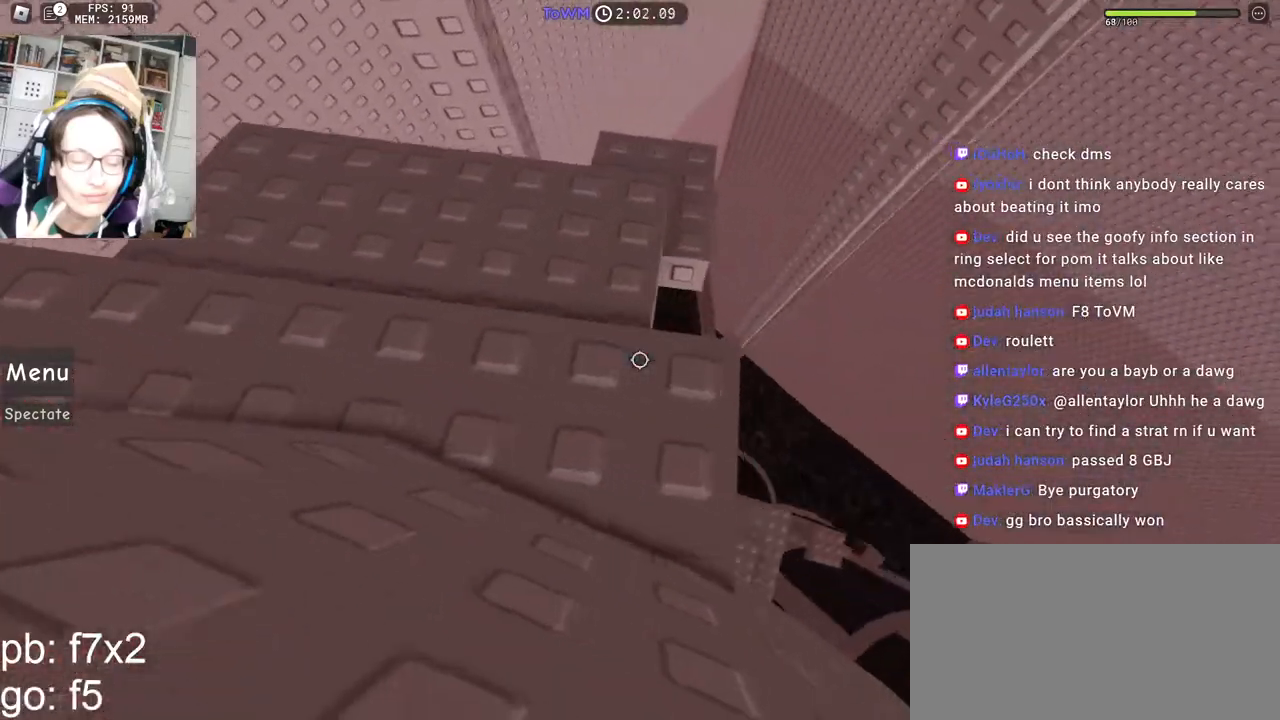
{"keys": [], "mouse": ["right"], "events": [[334, "s", "up"]]}
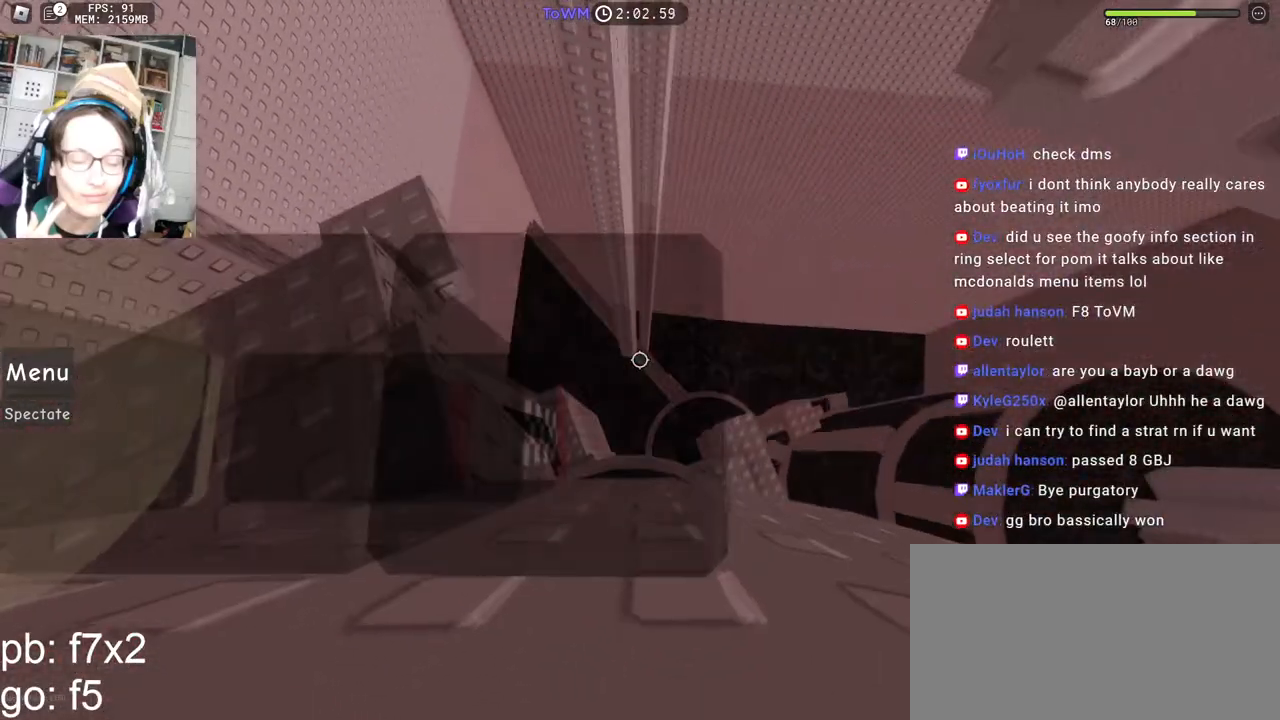
{"keys": ["d"], "mouse": ["right"], "events": [[50, "d", "down"], [200, "space", "down"], [267, "space", "up"]]}
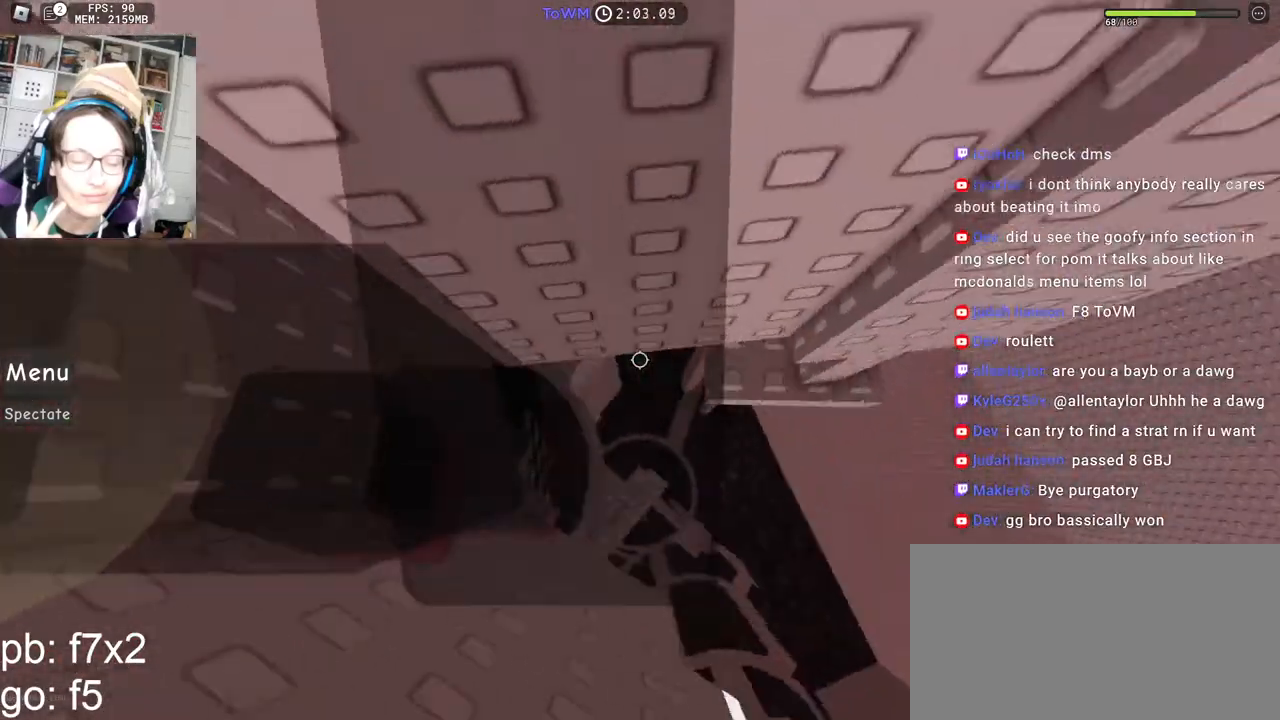
{"keys": [], "mouse": [], "events": [[234, "shift", "down"], [234, "w", "down"], [350, "shift", "up"], [400, "d", "up"], [417, "mouse_right", "up"], [434, "w", "up"]]}
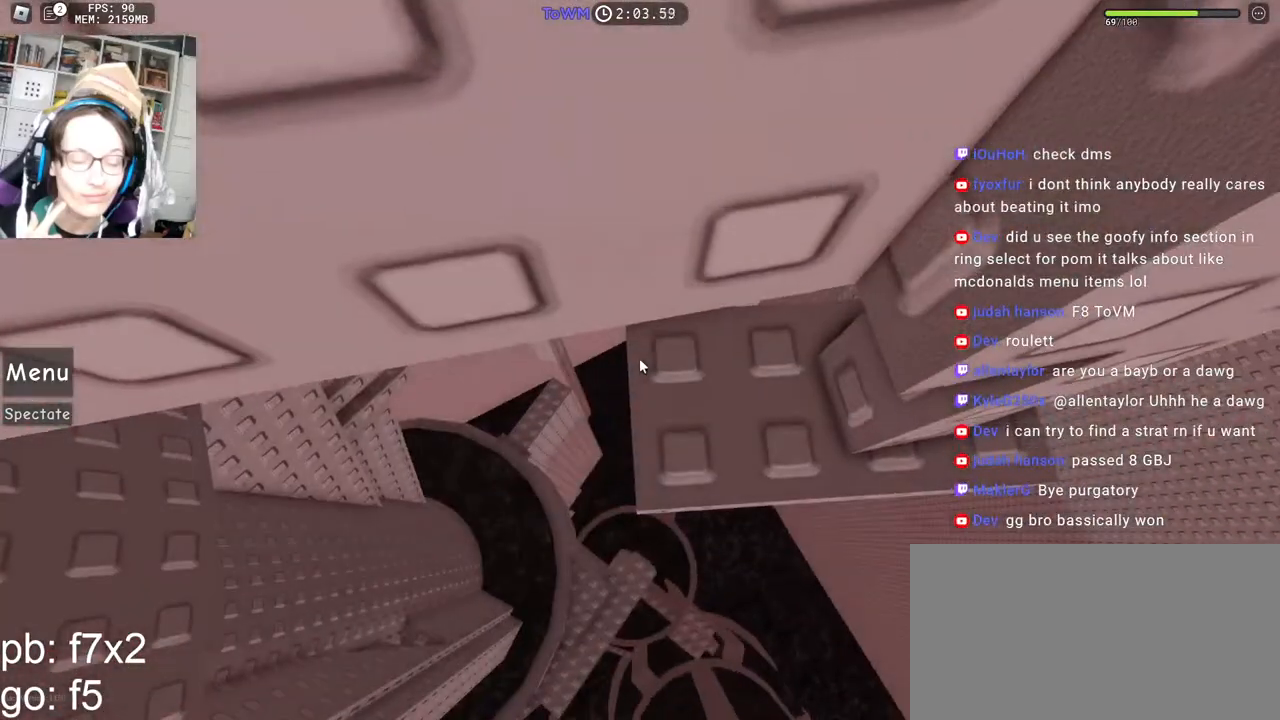
{"keys": [], "mouse": ["right"], "events": [[234, "d", "down"], [234, "w", "down"], [284, "d", "up"], [300, "w", "up"], [334, "mouse_right", "down"]]}
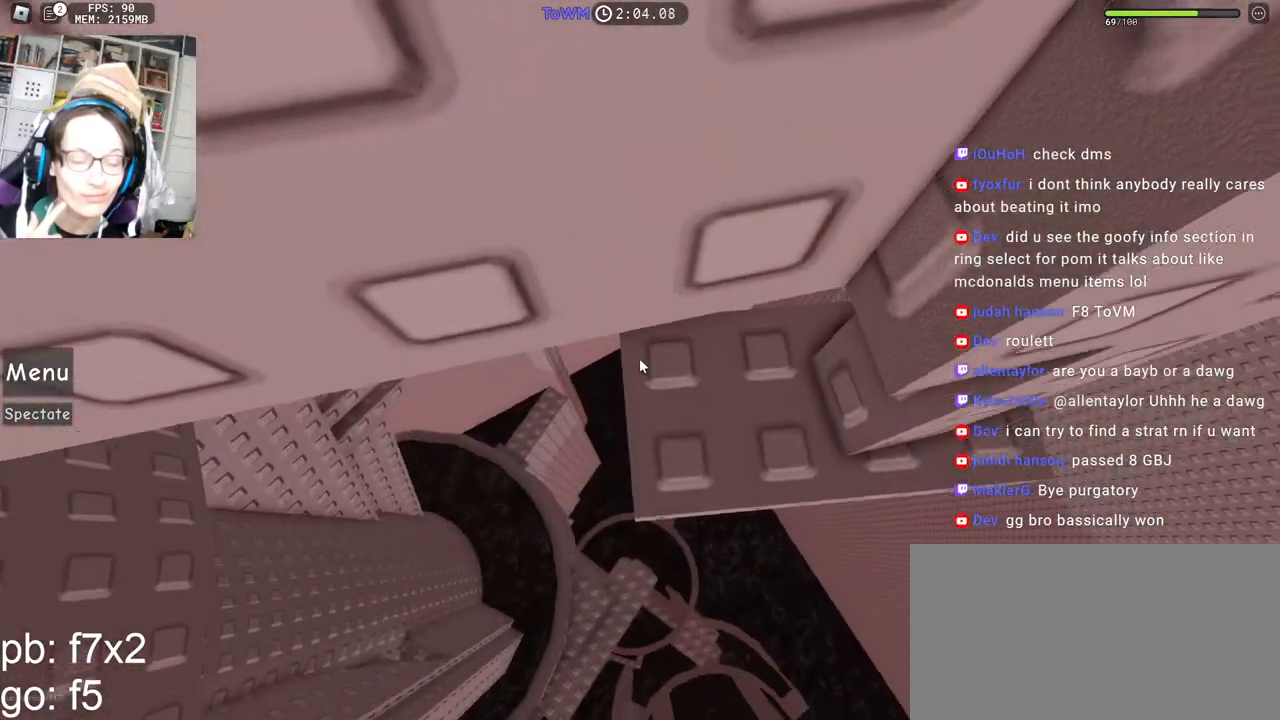
{"keys": [], "mouse": ["right"], "events": [[67, "d", "down"], [84, "w", "down"], [150, "d", "up"], [167, "w", "up"], [300, "d", "down"], [317, "w", "down"], [434, "d", "up"], [450, "w", "up"]]}
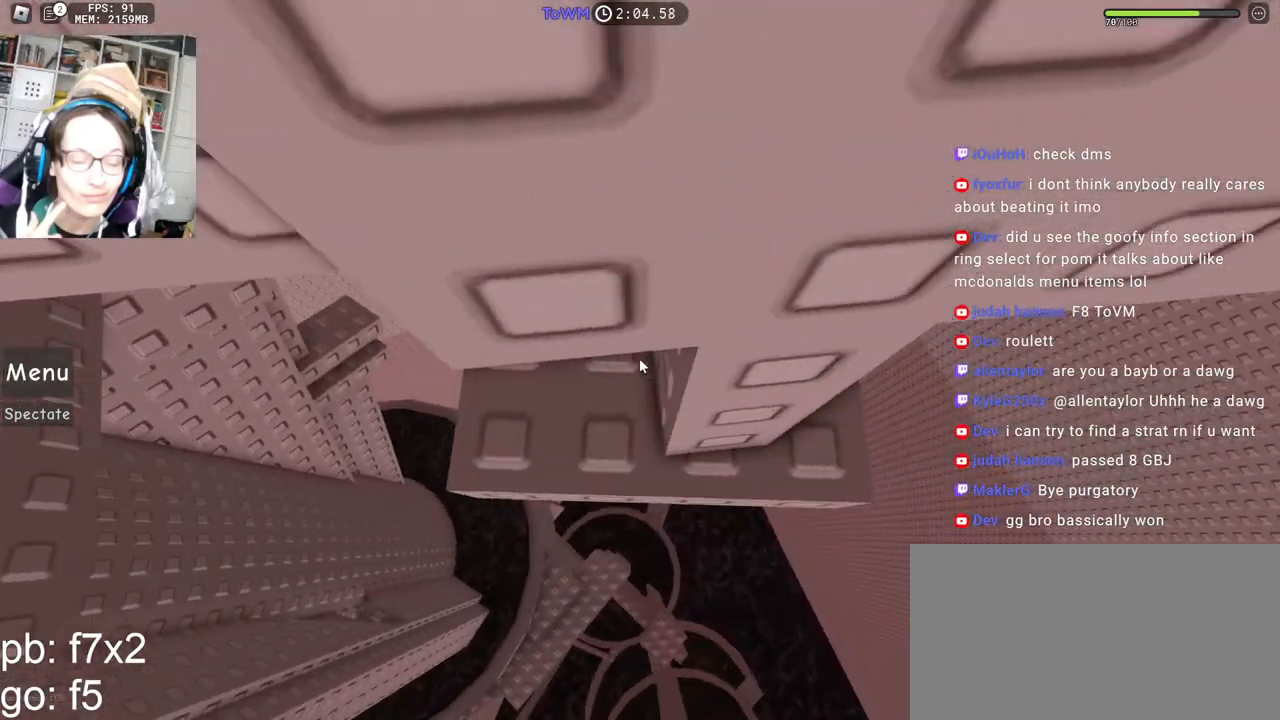
{"keys": [], "mouse": ["right"], "events": [[50, "w", "down"], [67, "d", "down"], [117, "d", "up"], [134, "w", "up"], [417, "w", "down"], [467, "w", "up"]]}
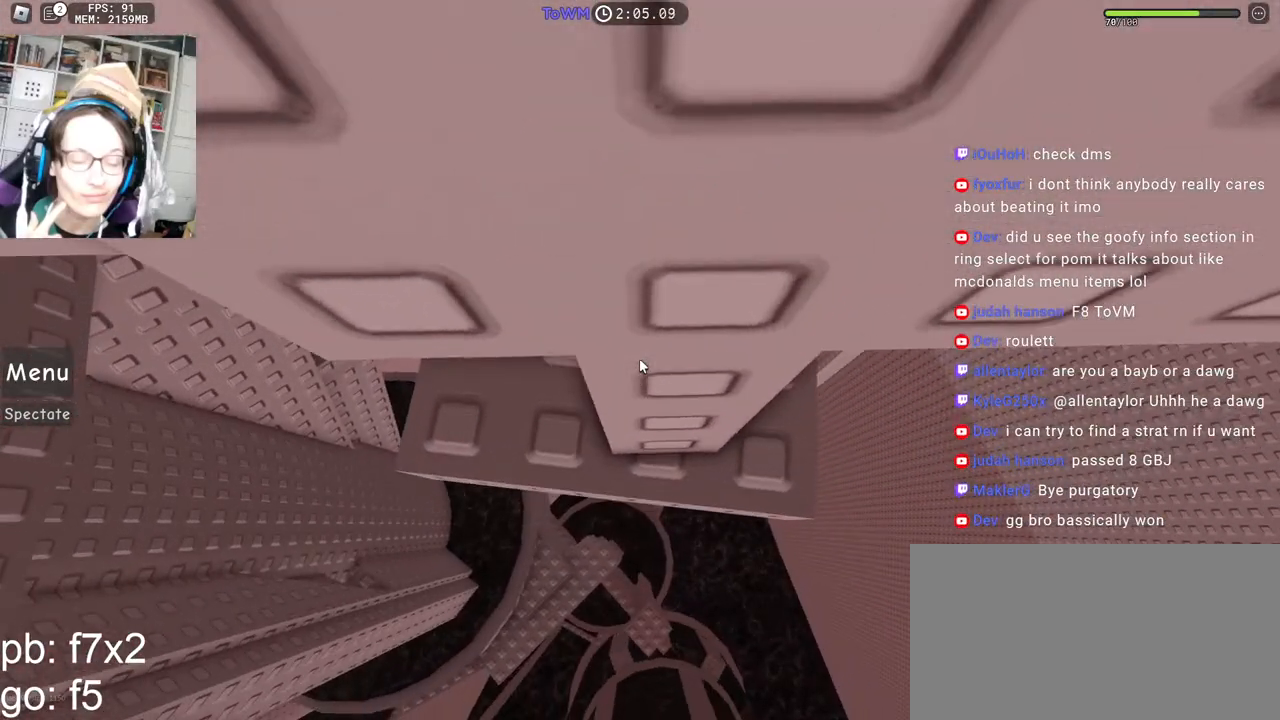
{"keys": [], "mouse": ["right"], "events": []}
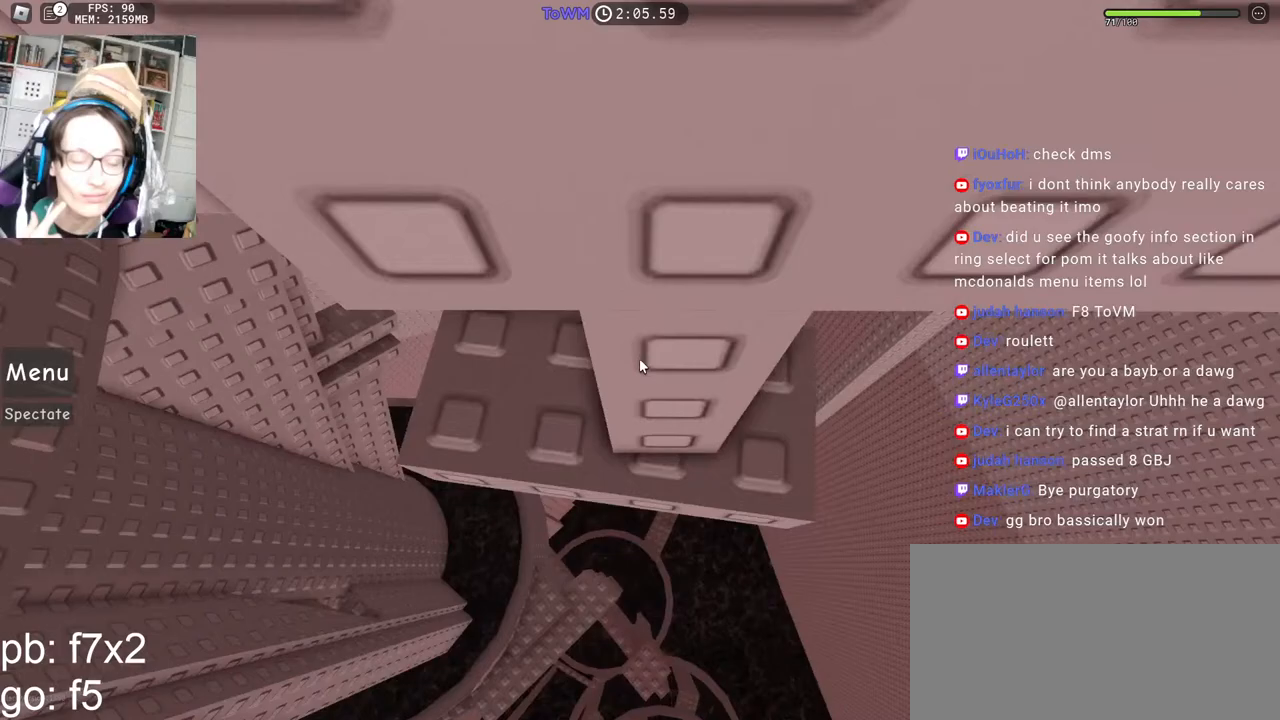
{"keys": [], "mouse": ["right"], "events": [[284, "w", "down"], [350, "w", "up"]]}
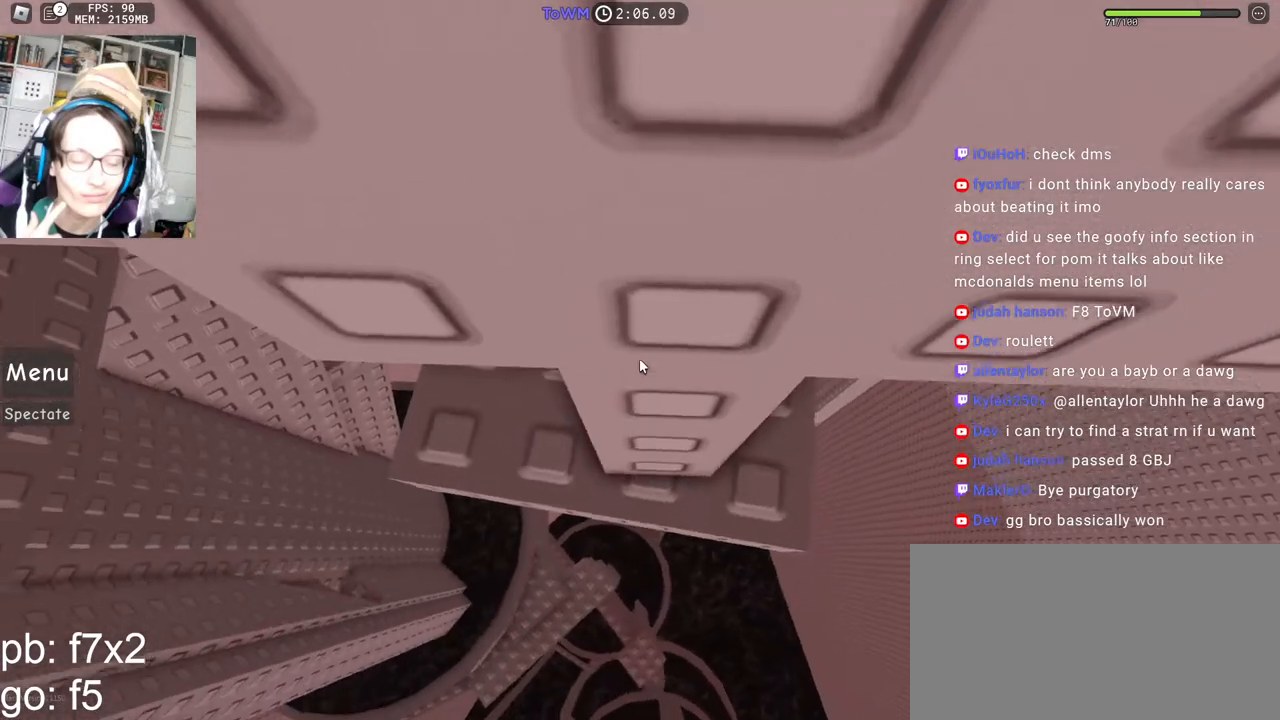
{"keys": [], "mouse": ["right"], "events": []}
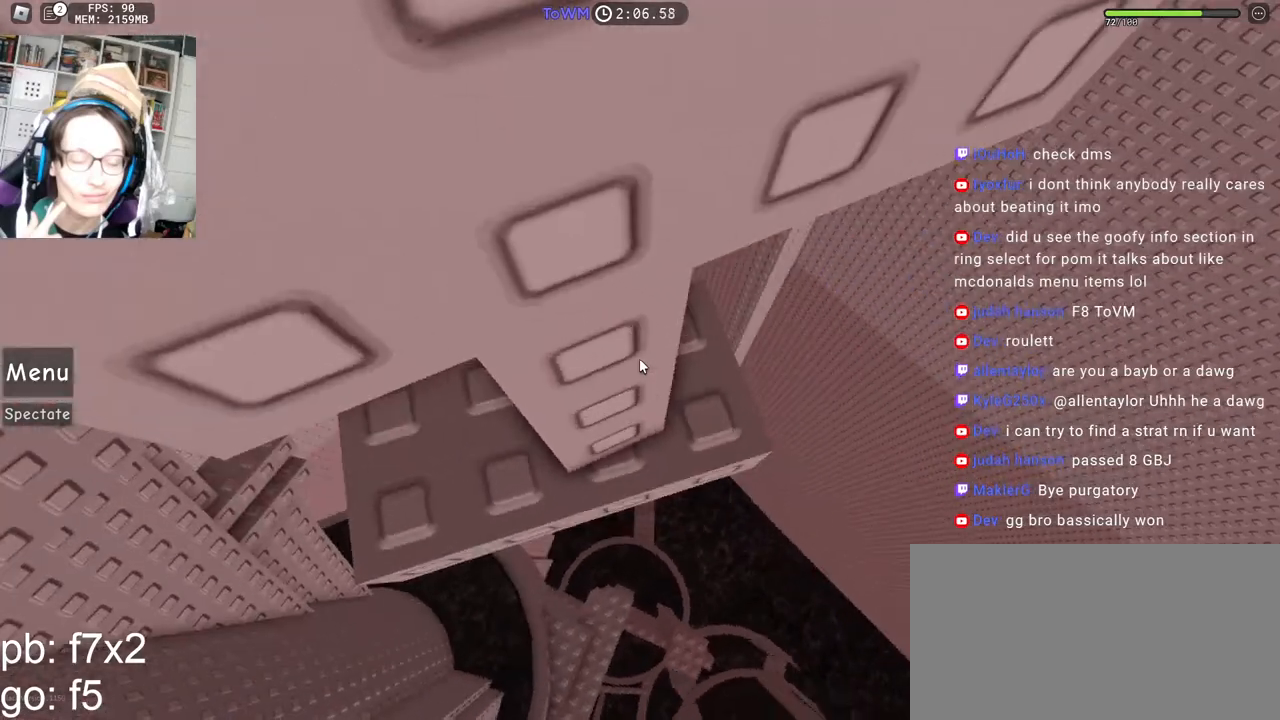
{"keys": [], "mouse": ["right"], "events": []}
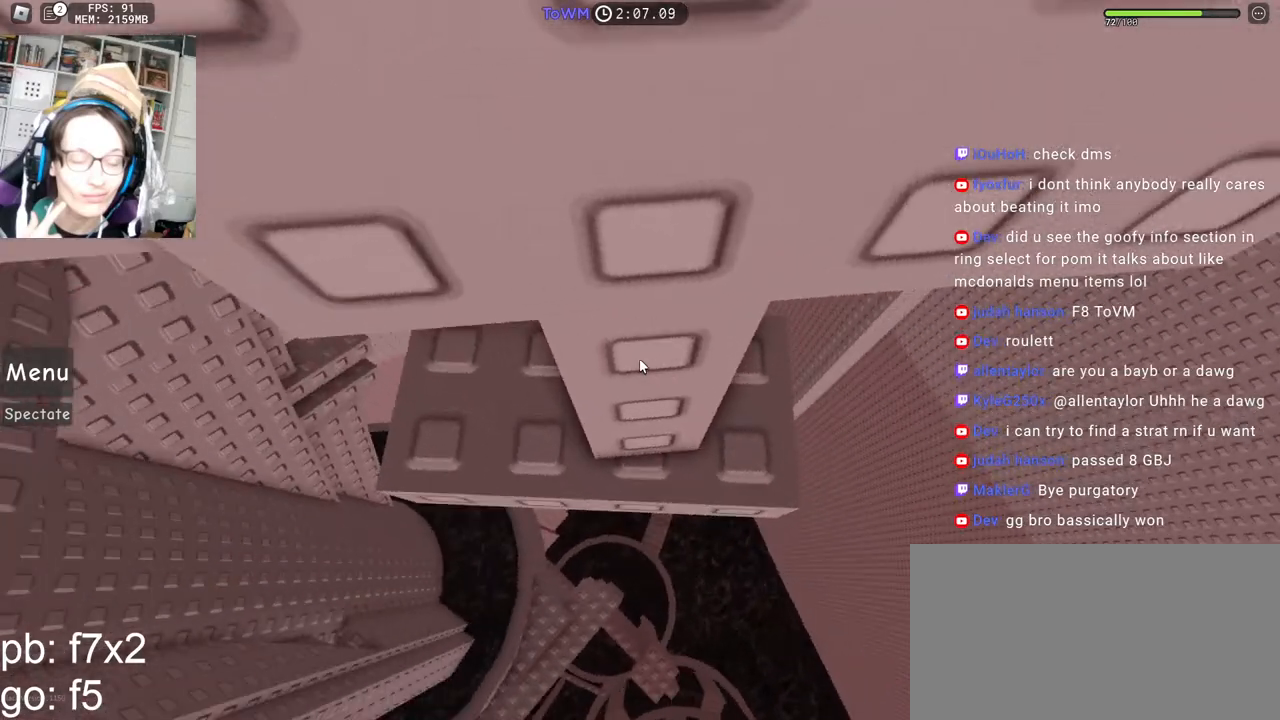
{"keys": [], "mouse": ["right"], "events": [[134, "w", "down"], [200, "w", "up"], [434, "w", "down"], [467, "w", "up"]]}
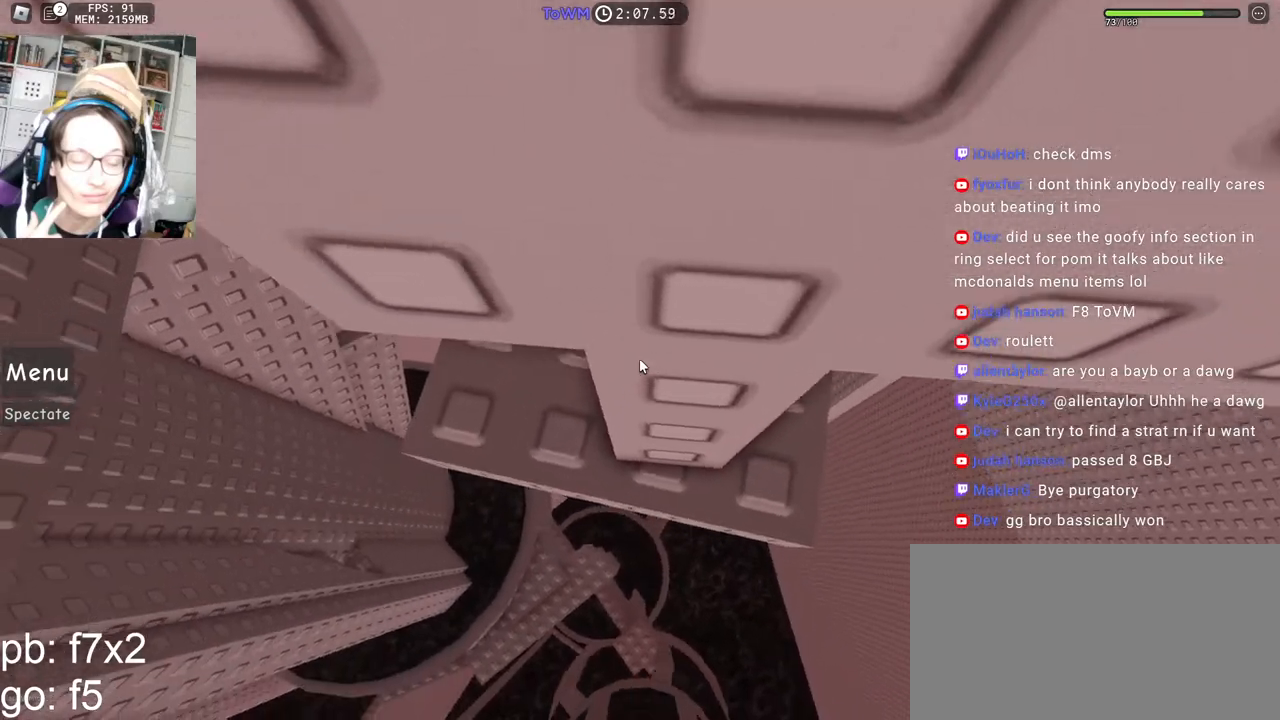
{"keys": [], "mouse": ["right"], "events": []}
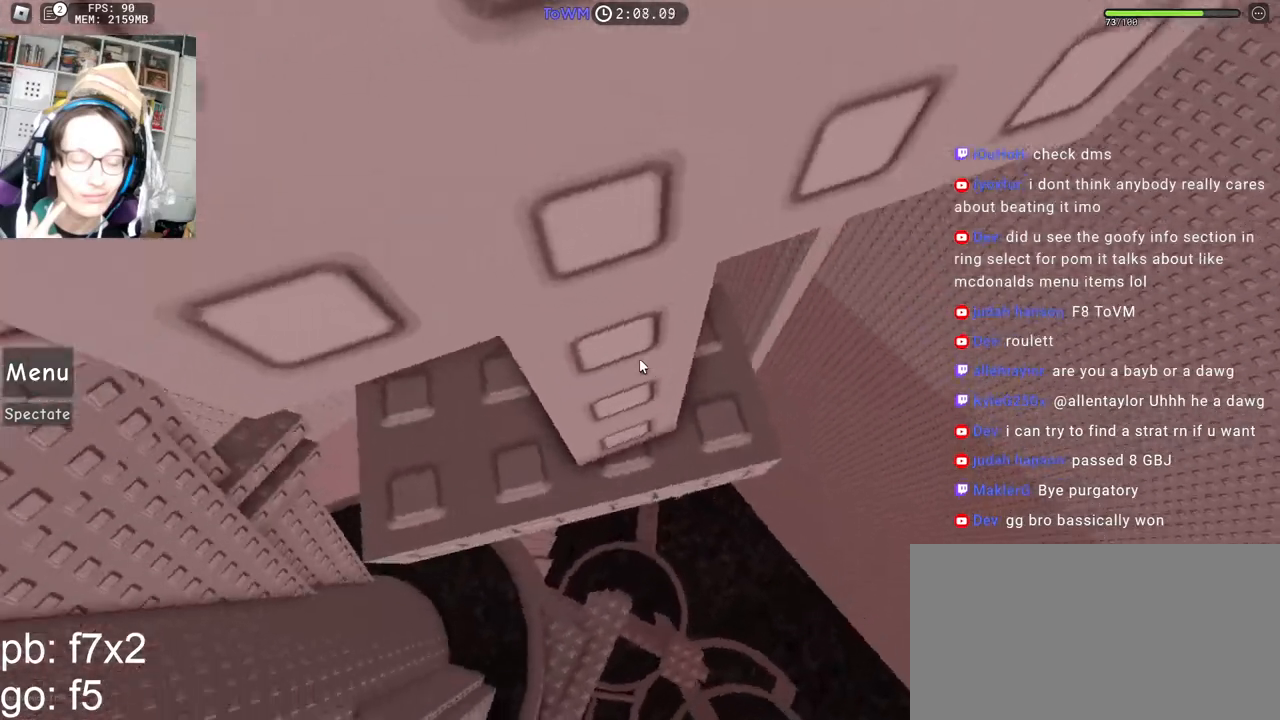
{"keys": [], "mouse": ["right"], "events": []}
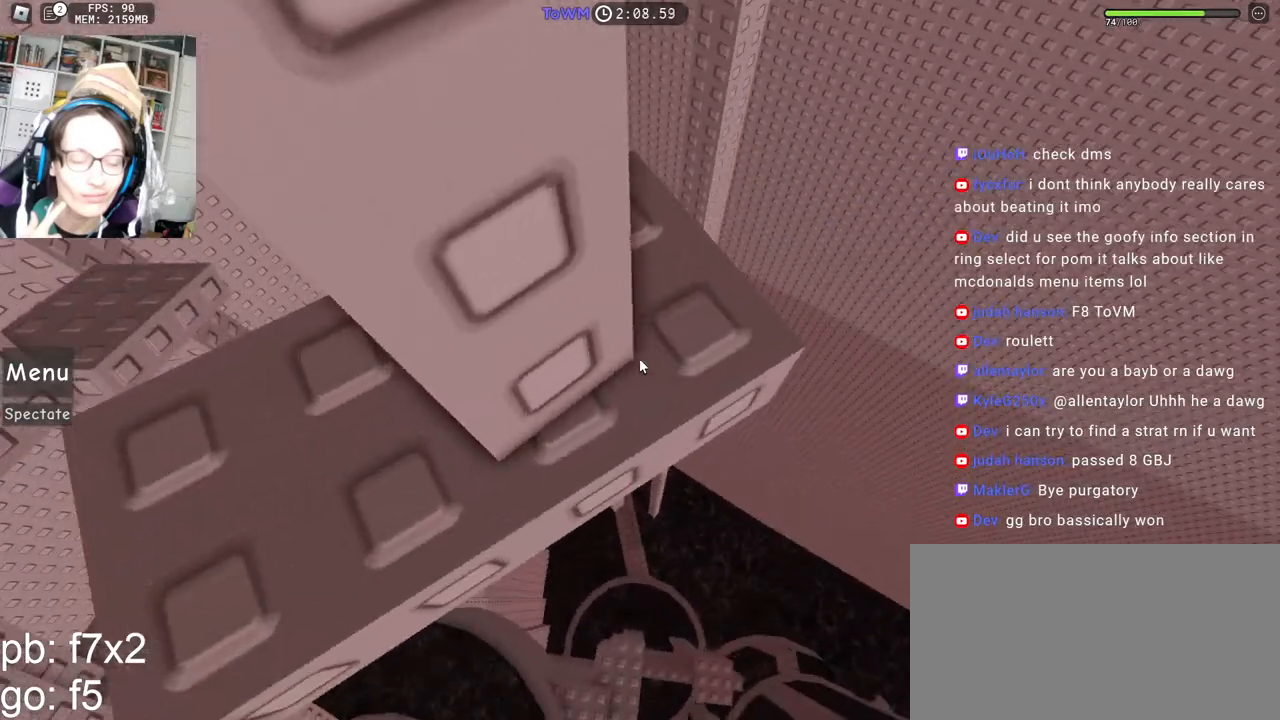
{"keys": [], "mouse": ["right"], "events": [[34, "mouse_wheel", "down"], [84, "mouse_wheel", "up"]]}
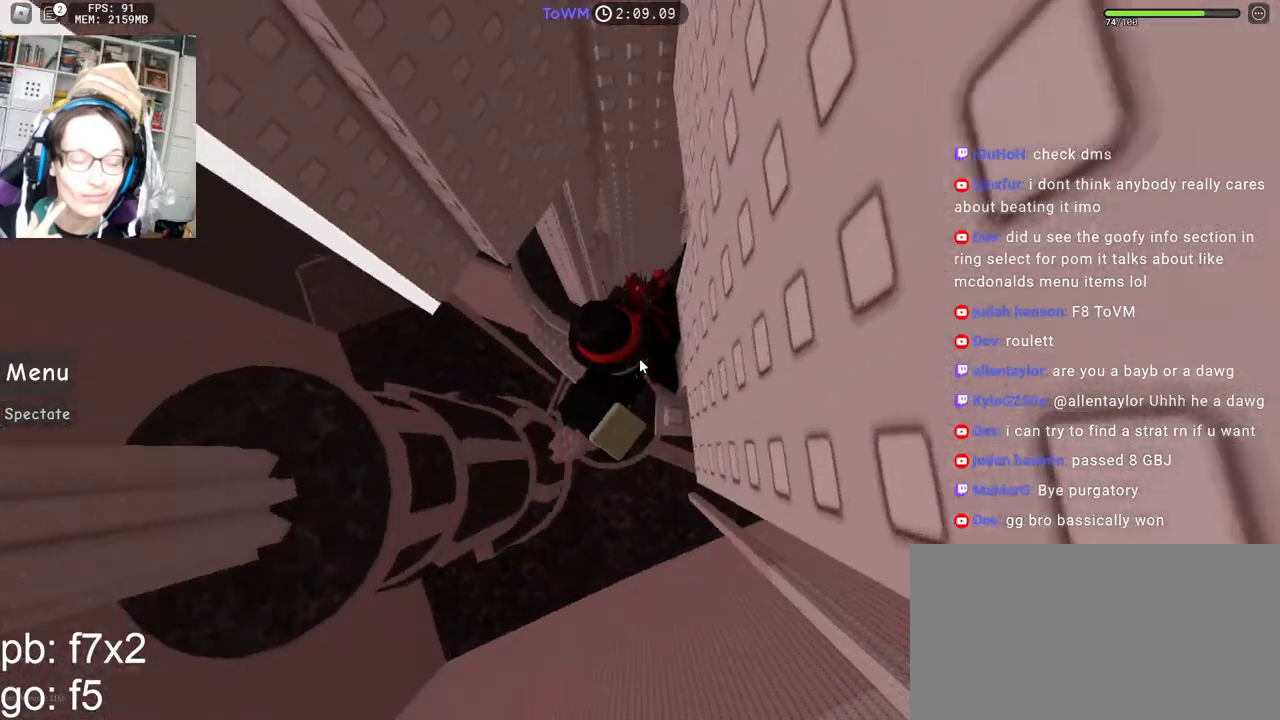
{"keys": ["a", "space"], "mouse": ["right"], "events": [[100, "a", "down"], [217, "space", "down"], [284, "shift", "down"], [450, "shift", "up"]]}
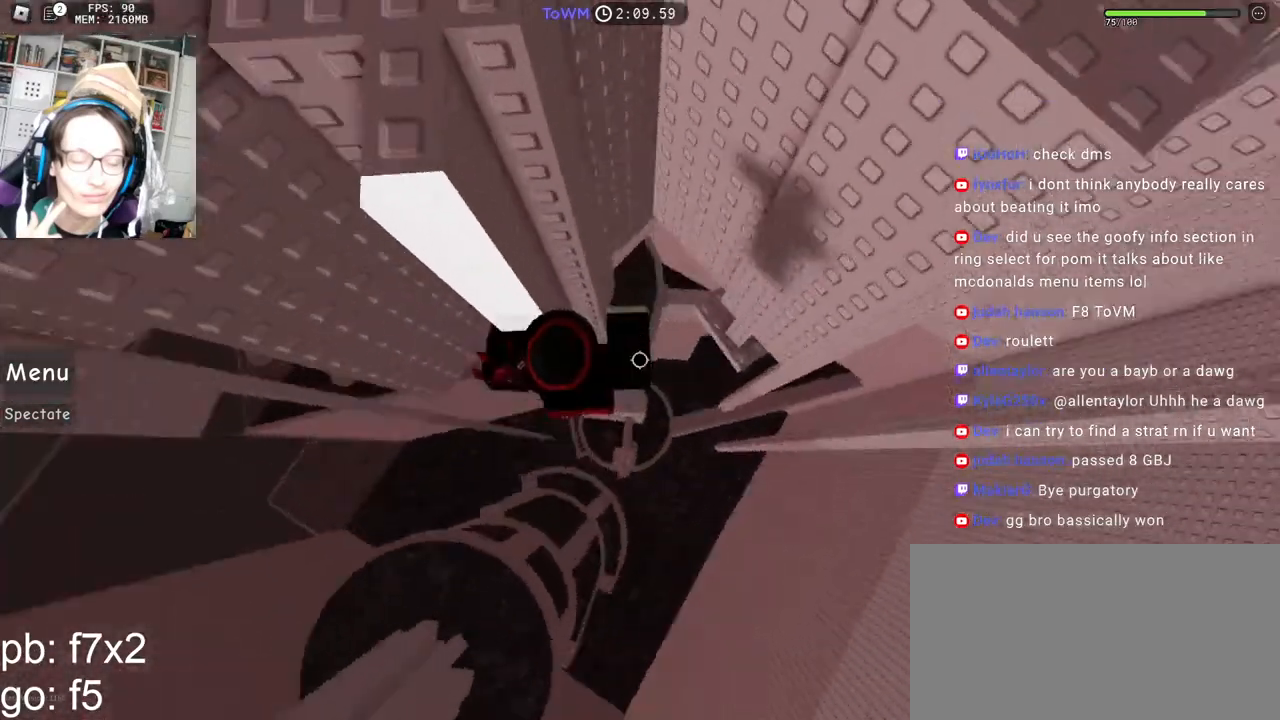
{"keys": [], "mouse": [], "events": [[284, "shift", "down"], [434, "a", "up"], [434, "mouse_right", "up"], [434, "space", "up"], [450, "shift", "up"]]}
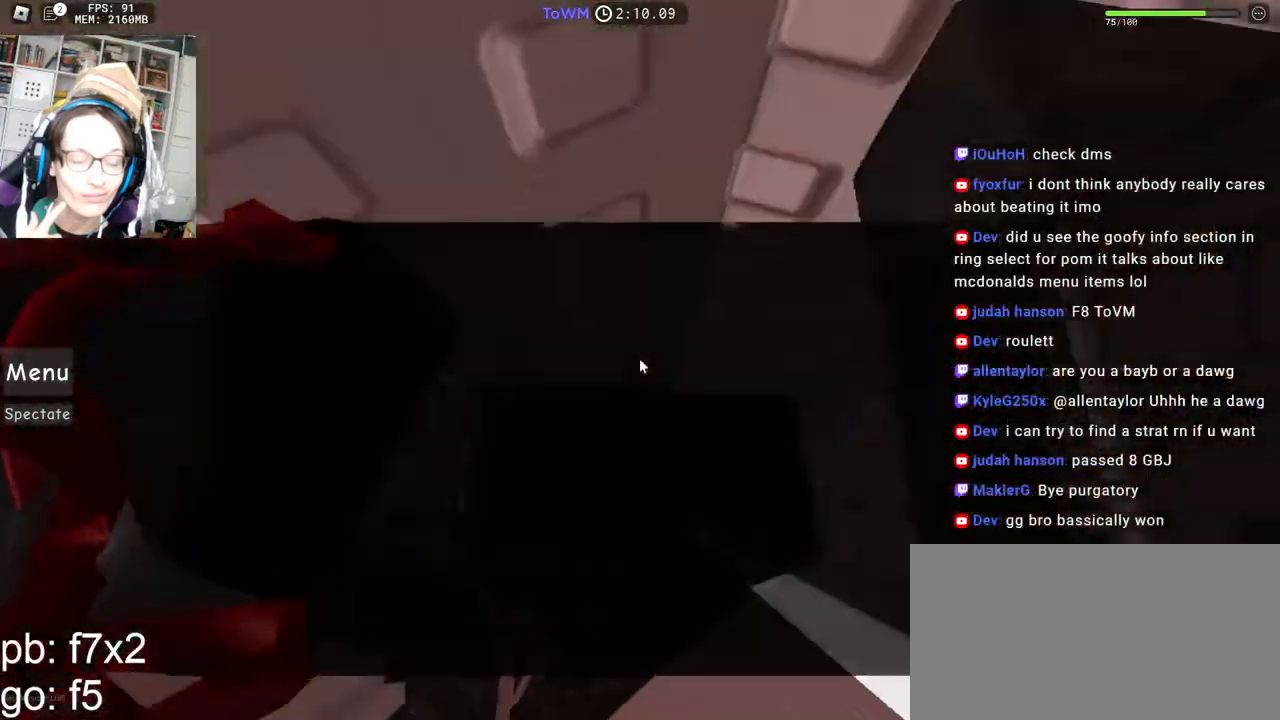
{"keys": ["w"], "mouse": ["right"], "events": [[84, "mouse_right", "down"], [184, "w", "down"], [317, "w", "up"], [384, "w", "down"]]}
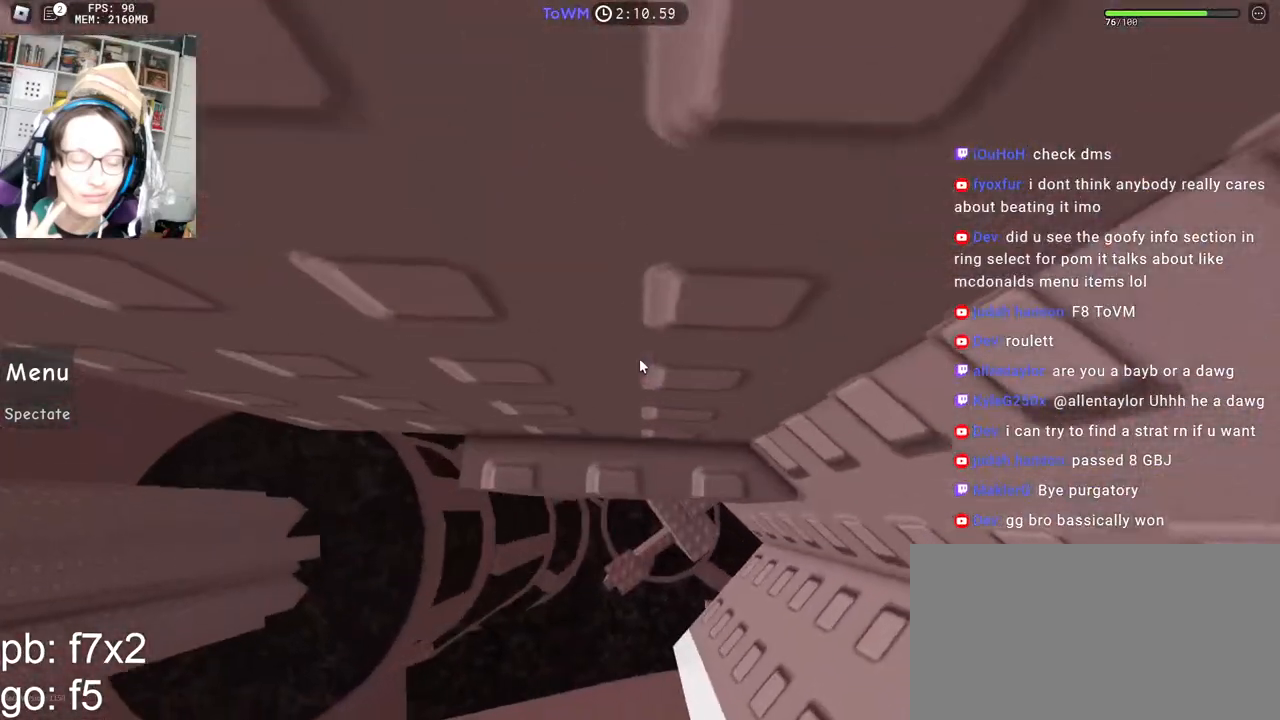
{"keys": ["w"], "mouse": ["right"], "events": []}
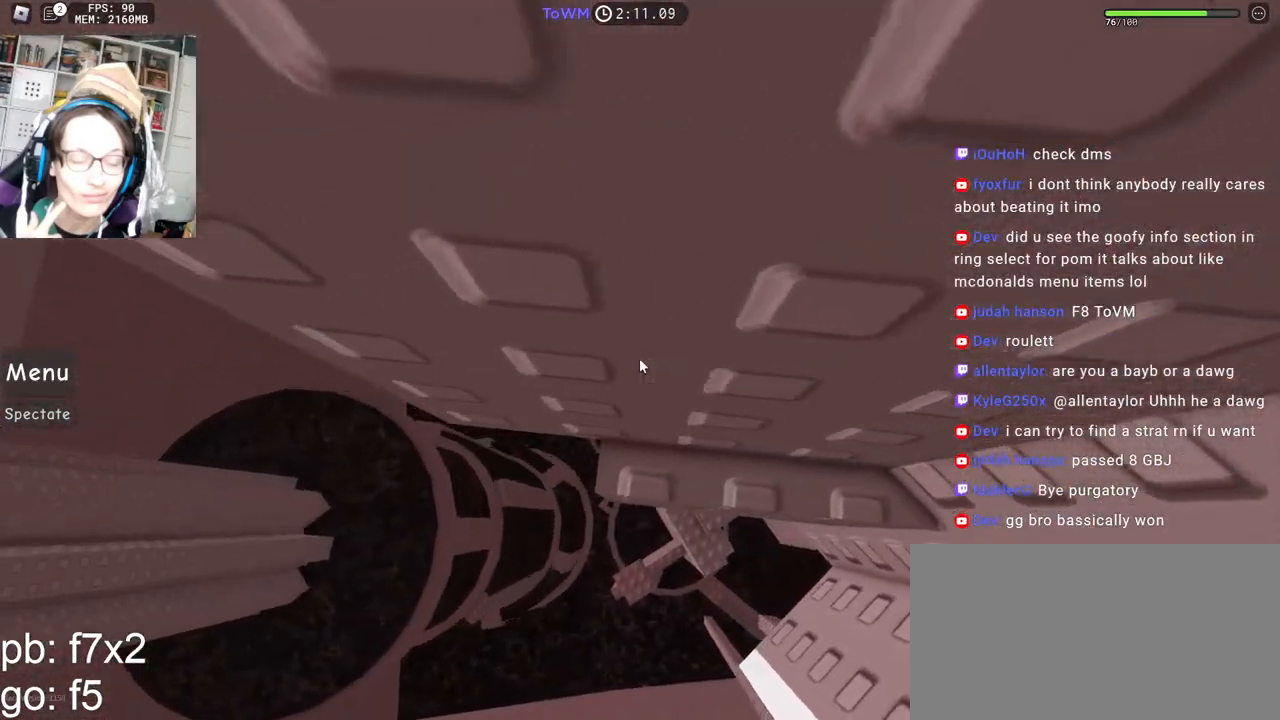
{"keys": [], "mouse": ["right"], "events": [[117, "w", "up"], [467, "w", "down"], [500, "w", "up"]]}
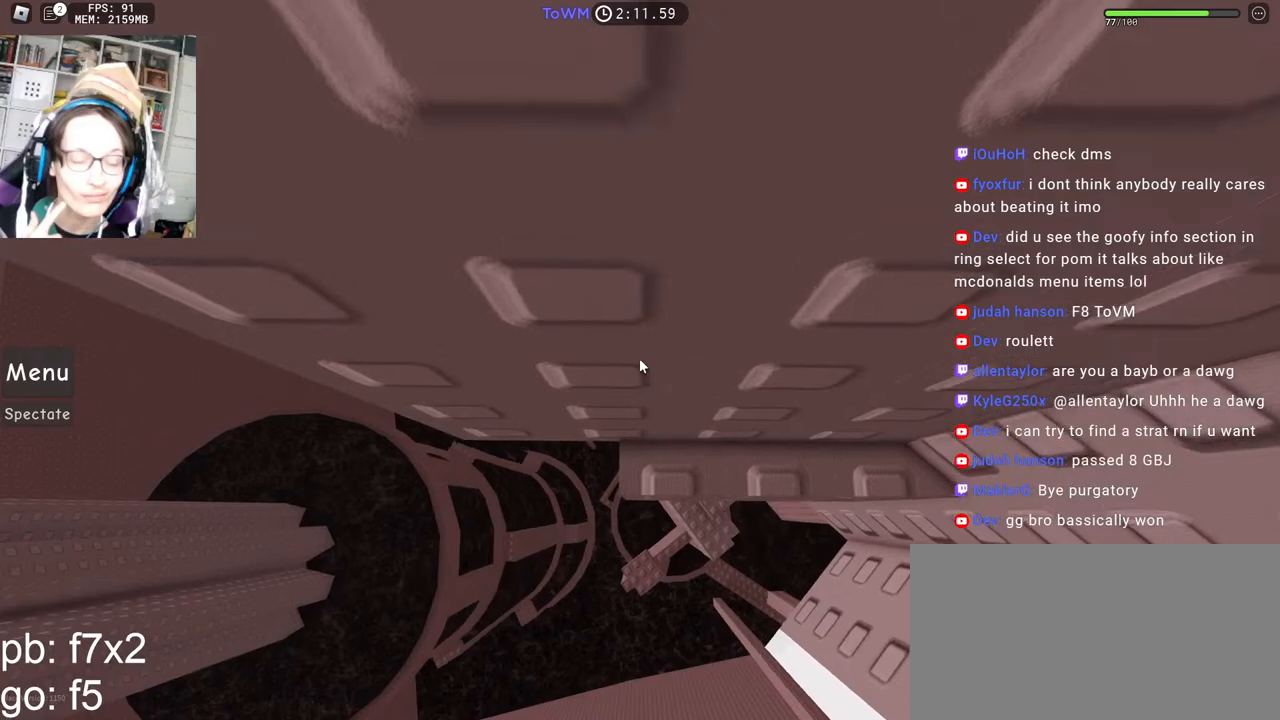
{"keys": ["a"], "mouse": ["right"], "events": [[384, "a", "down"]]}
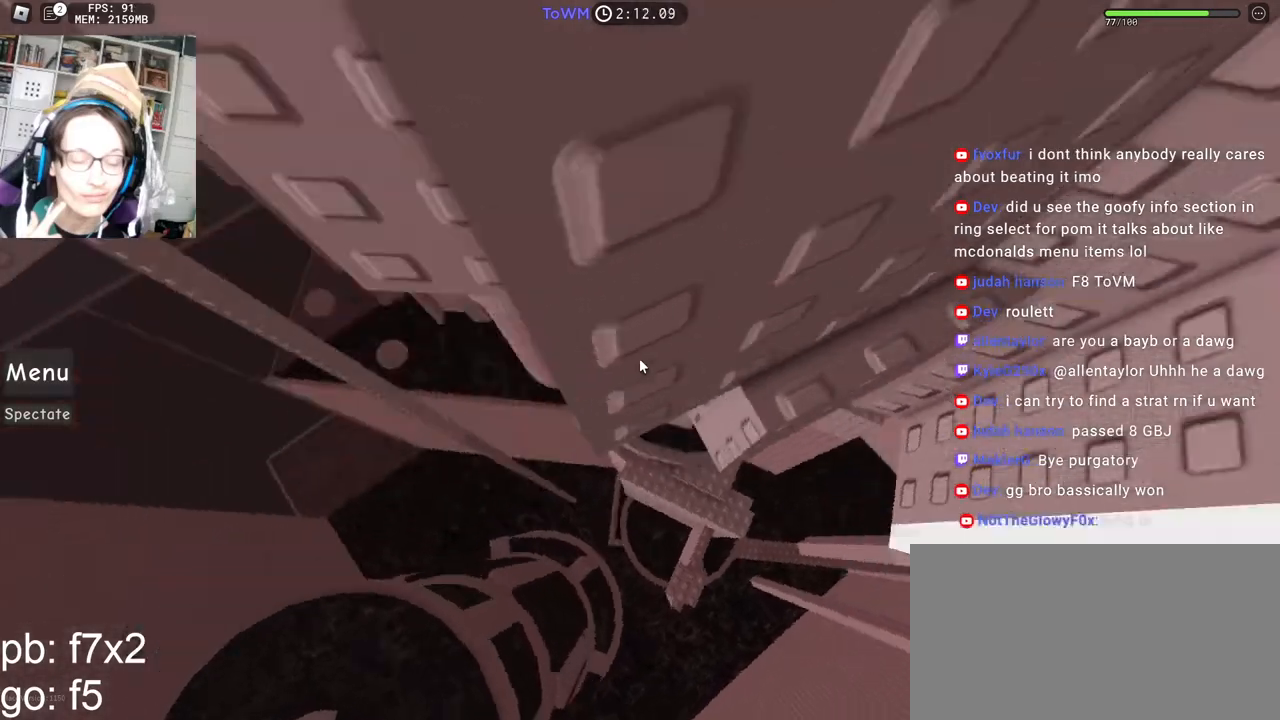
{"keys": ["a", "shift"], "mouse": ["right"], "events": [[34, "space", "down"], [100, "space", "up"], [500, "shift", "down"]]}
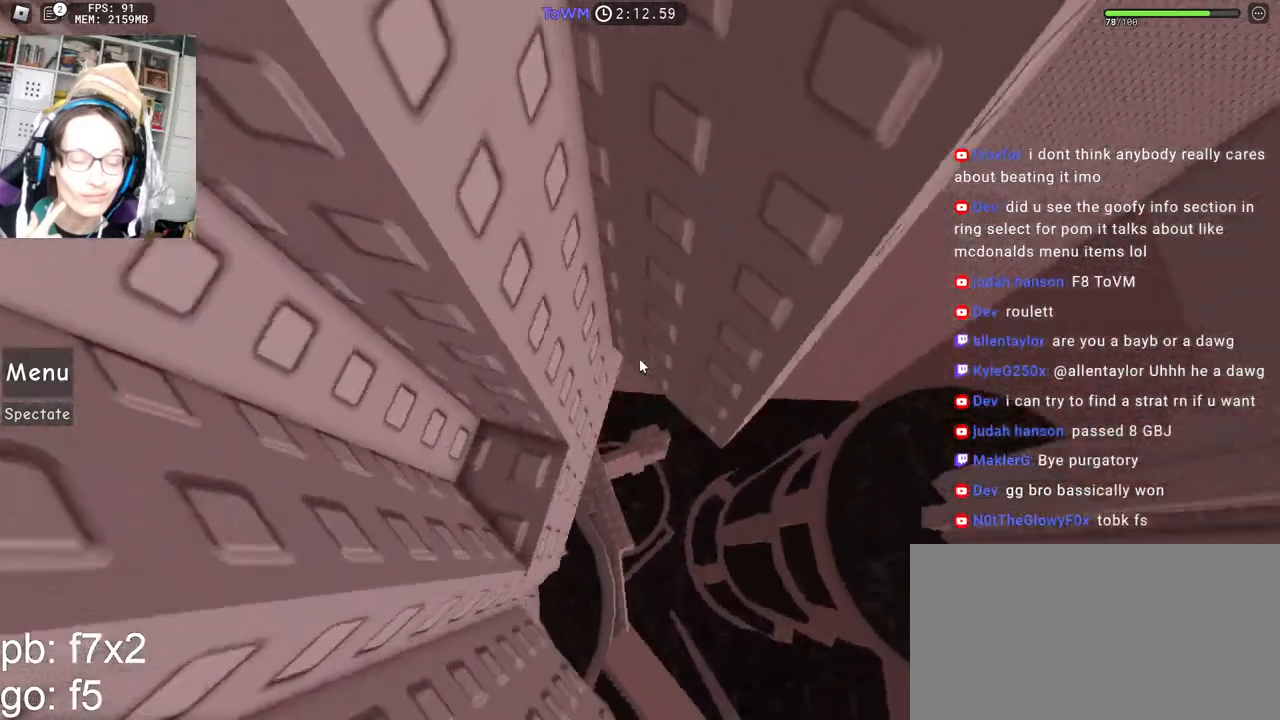
{"keys": [], "mouse": ["right"], "events": [[150, "a", "up"], [167, "shift", "up"], [384, "s", "down"], [434, "s", "up"]]}
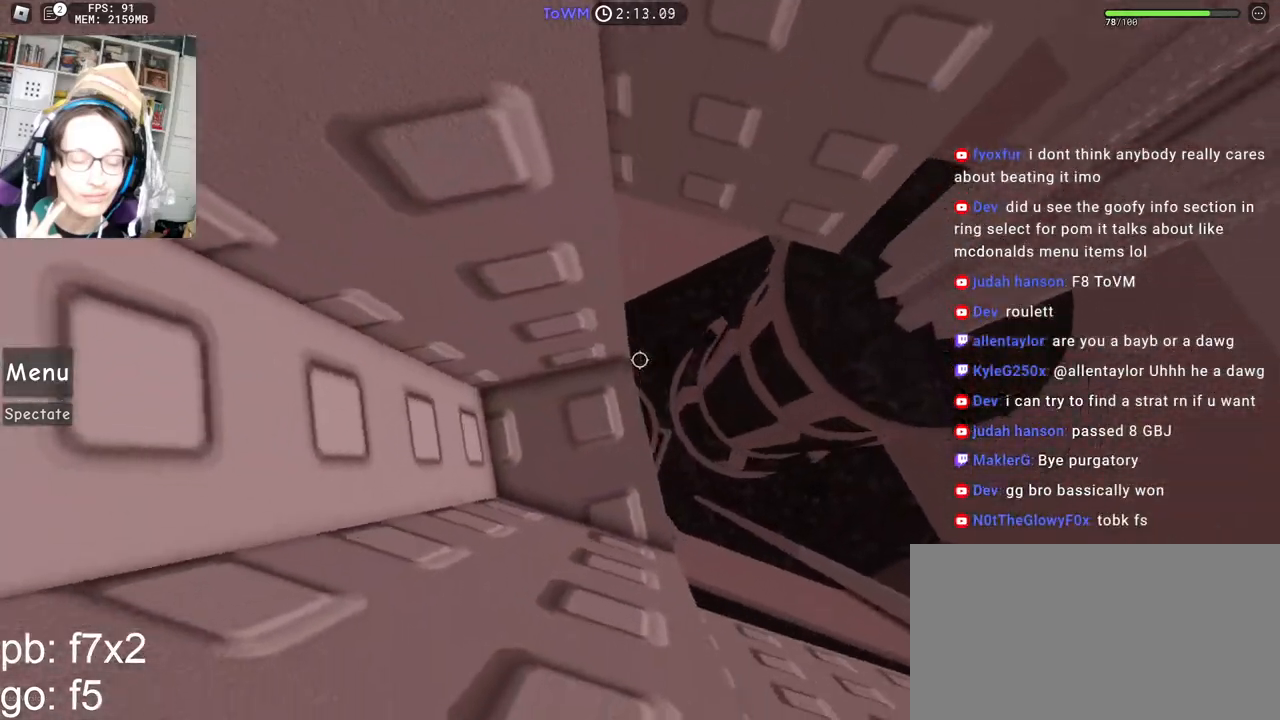
{"keys": [], "mouse": ["right"], "events": [[34, "s", "down"], [117, "s", "up"]]}
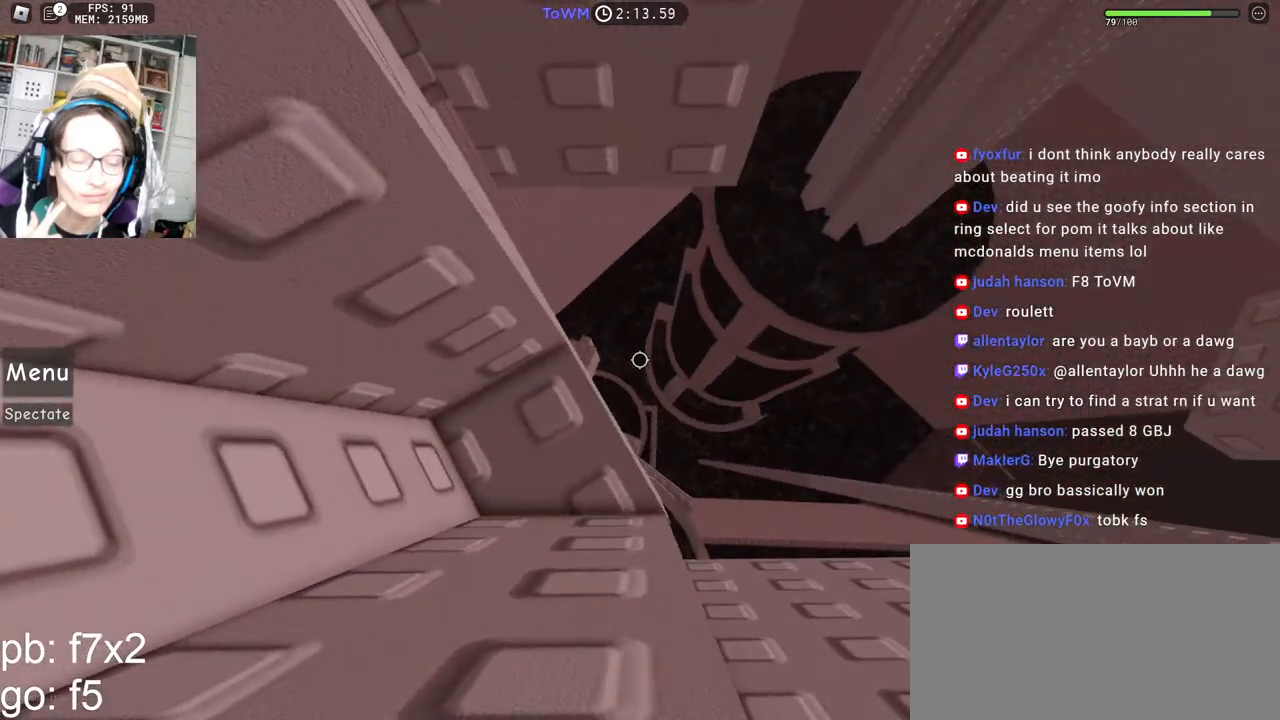
{"keys": ["d"], "mouse": ["right"], "events": [[17, "mouse_wheel", "down"], [100, "mouse_wheel", "up"], [217, "d", "down"], [367, "space", "down"], [450, "space", "up"]]}
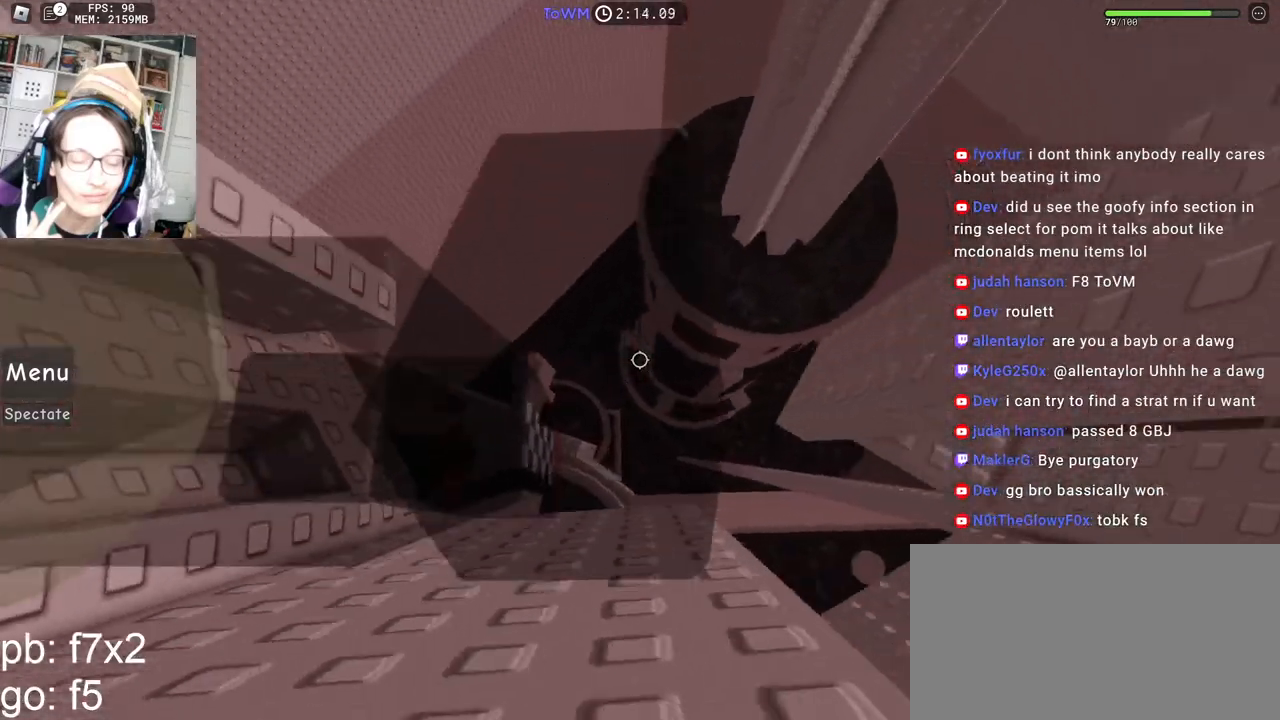
{"keys": ["d"], "mouse": ["right"], "events": []}
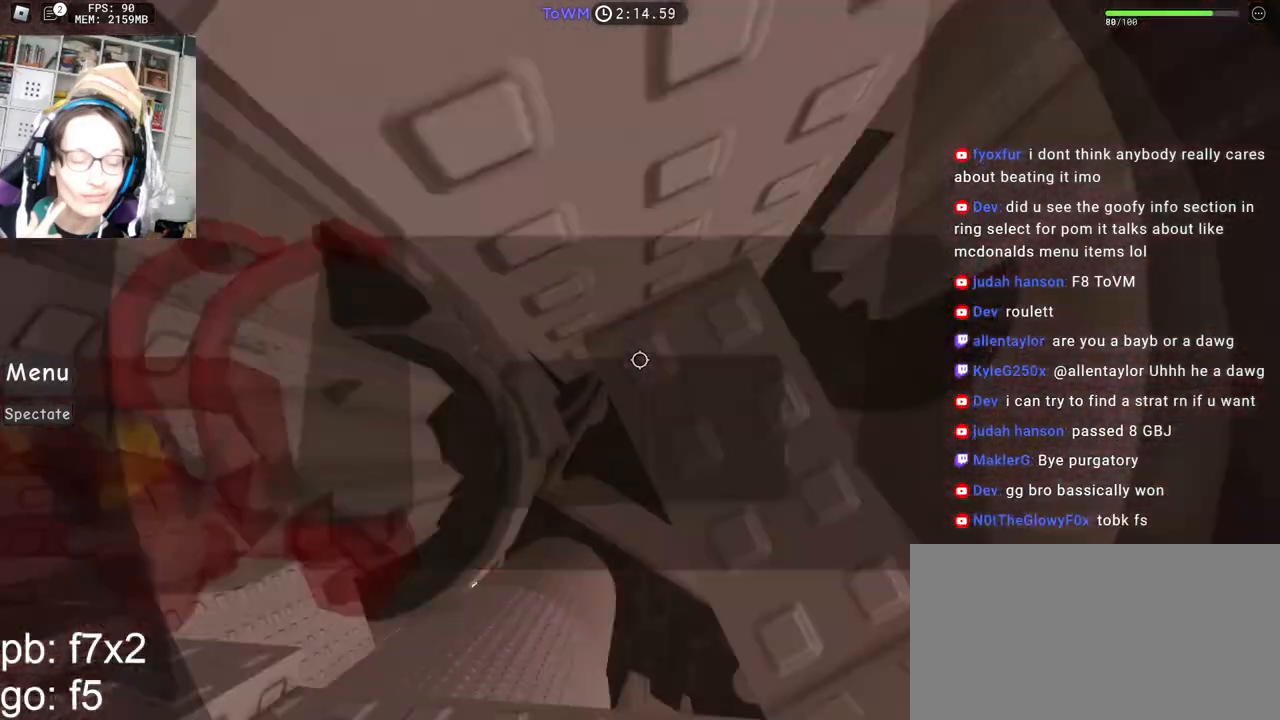
{"keys": [], "mouse": ["right"], "events": [[34, "shift", "down"], [50, "d", "up"], [217, "shift", "up"], [317, "w", "down"], [417, "w", "up"]]}